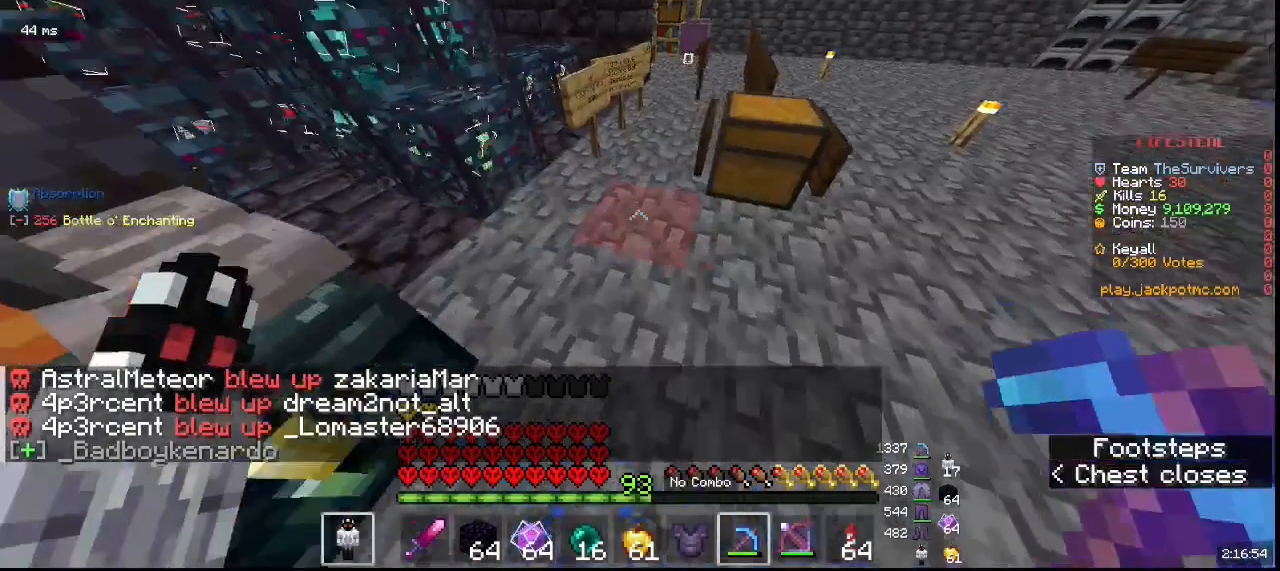
Gameplay with keyboard and mouse; each line is a JSON object with the keys and mouse buttons held at the frame after it. "events" lists presses ("down") and releases ("up") of "a", "d", "s", "w", "mouse_left" and "mouse_right" between this image and that frame as [ms after this image, input, new state], when the widget could be followed in between. "mouse_left", "mouse_right" = the "left", "right" buttons of the "mouse" list. No other keys are recorded. Fast repeated clicks can show as one long hold. Mouse movement is not recorded.
{"keys": ["w"], "mouse": []}
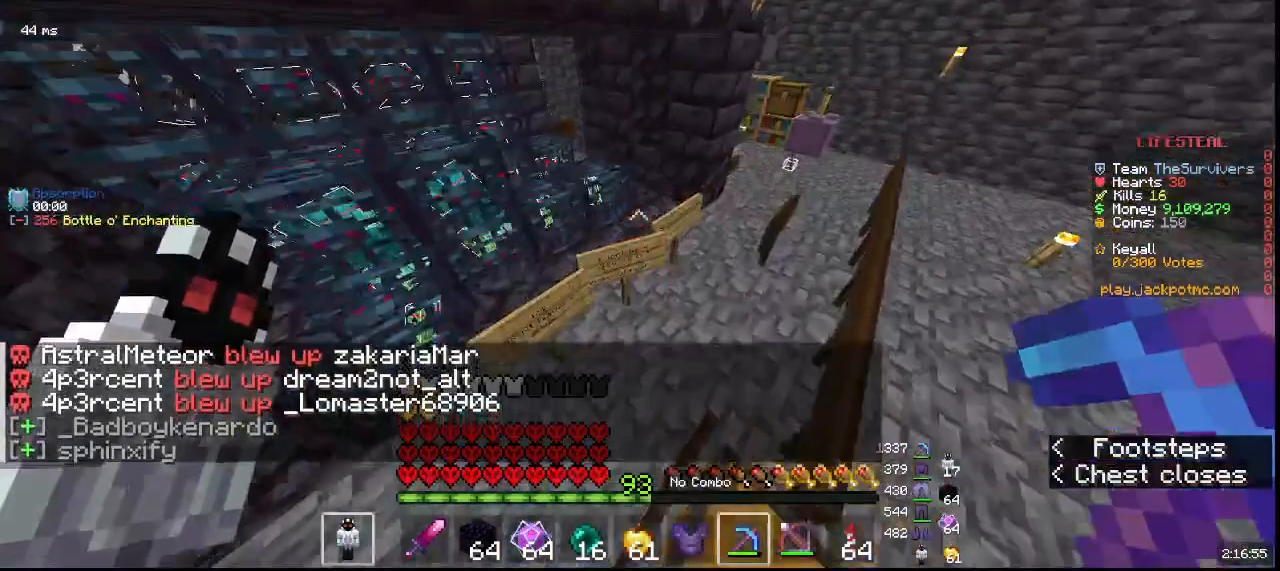
{"keys": ["w"], "mouse": ["right"]}
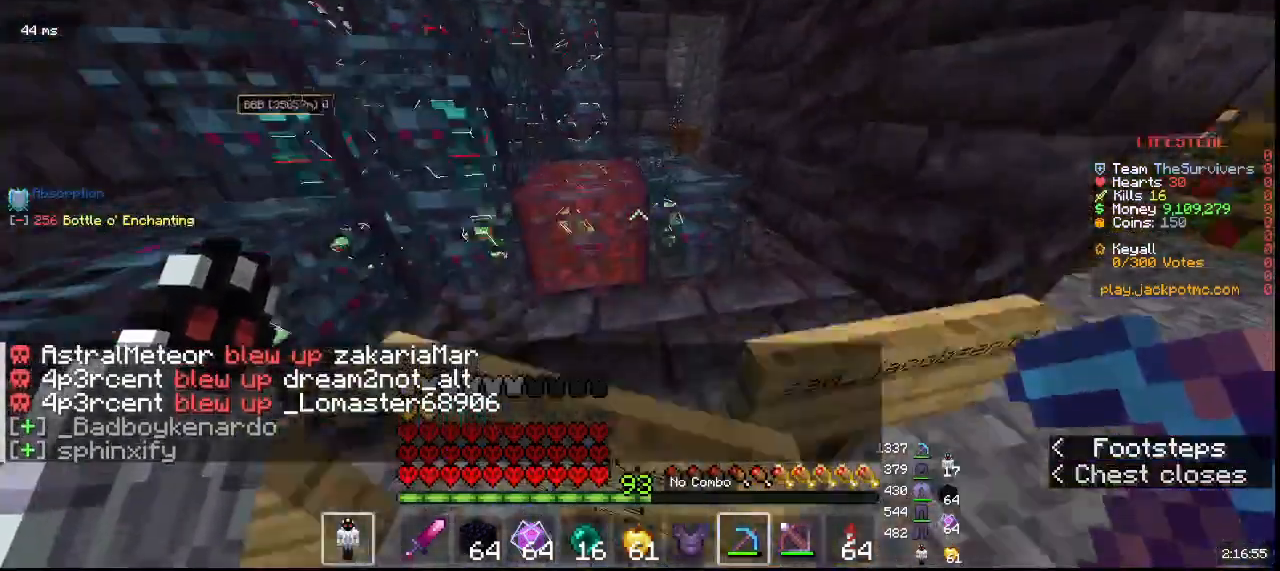
{"keys": [], "mouse": [], "events": [[50, "w", "up"], [183, "mouse_right", "up"]]}
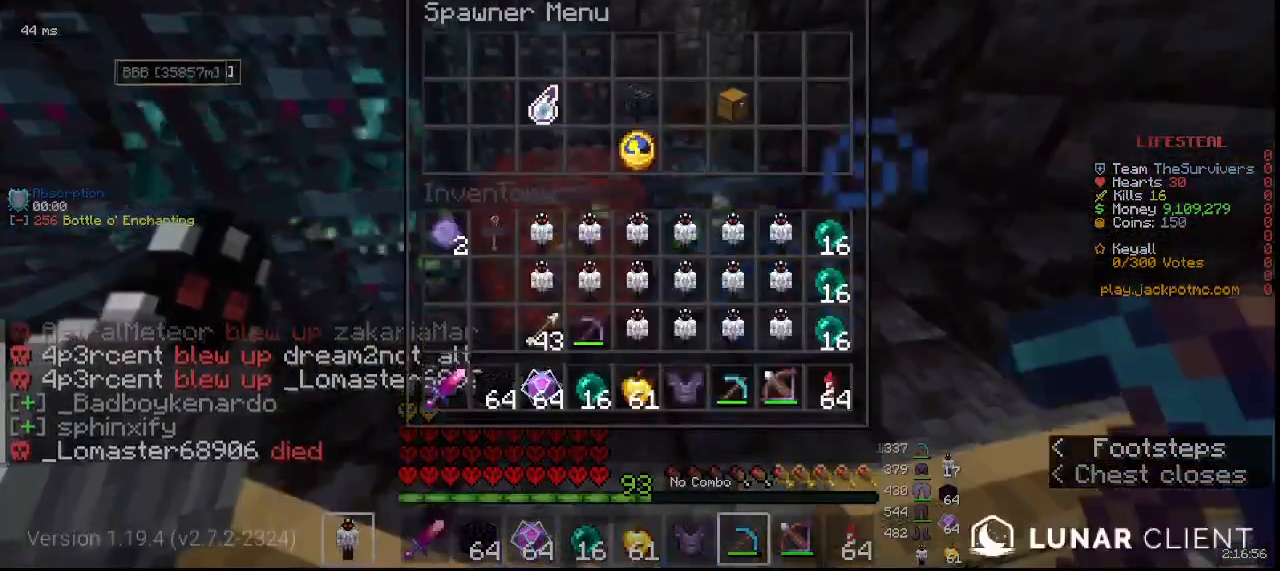
{"keys": [], "mouse": [], "events": []}
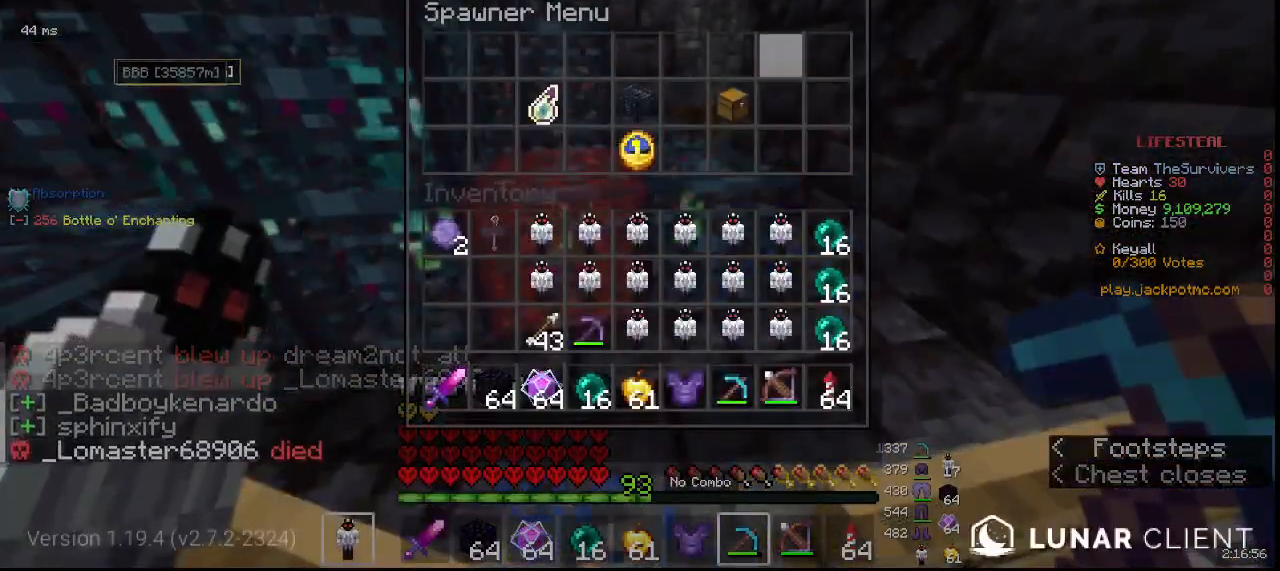
{"keys": [], "mouse": [], "events": []}
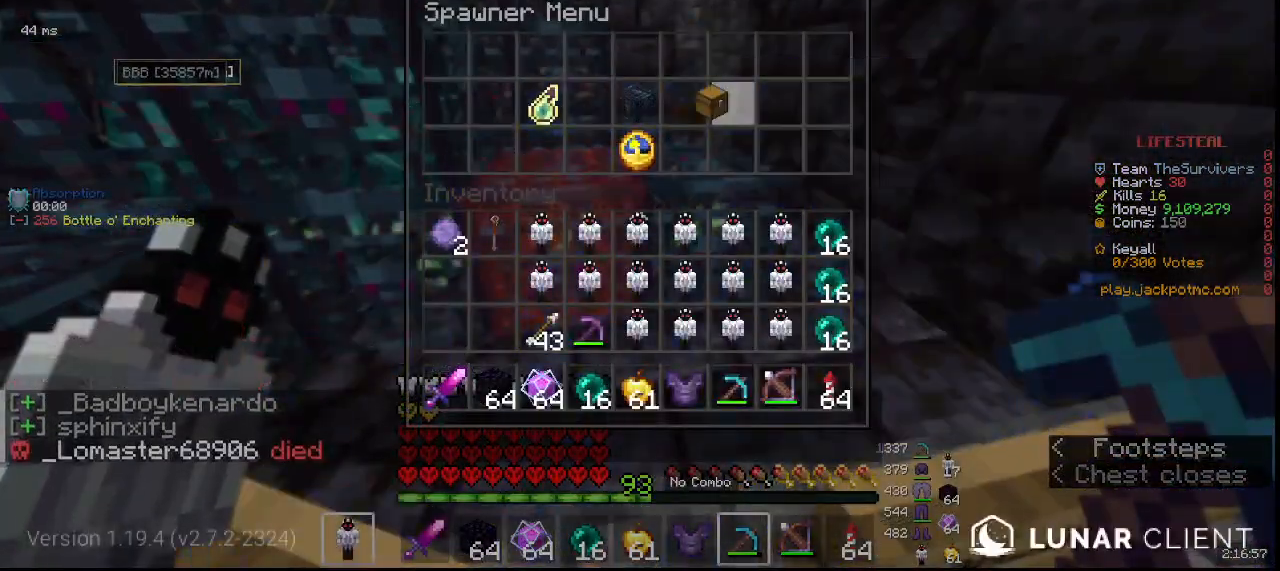
{"keys": [], "mouse": [], "events": []}
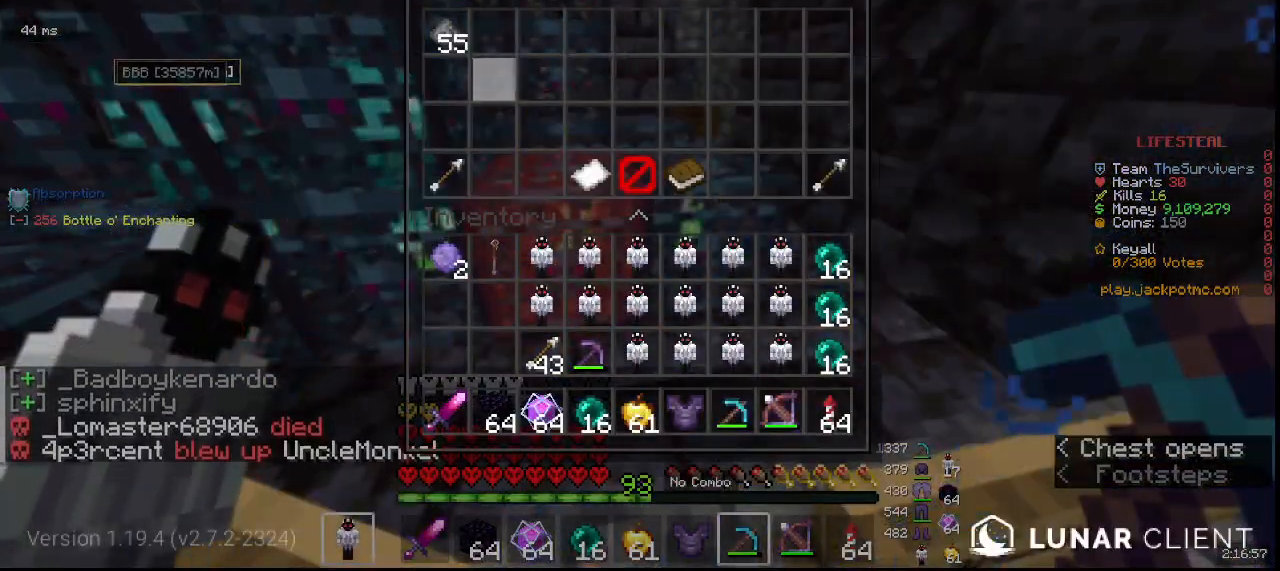
{"keys": [], "mouse": [], "events": []}
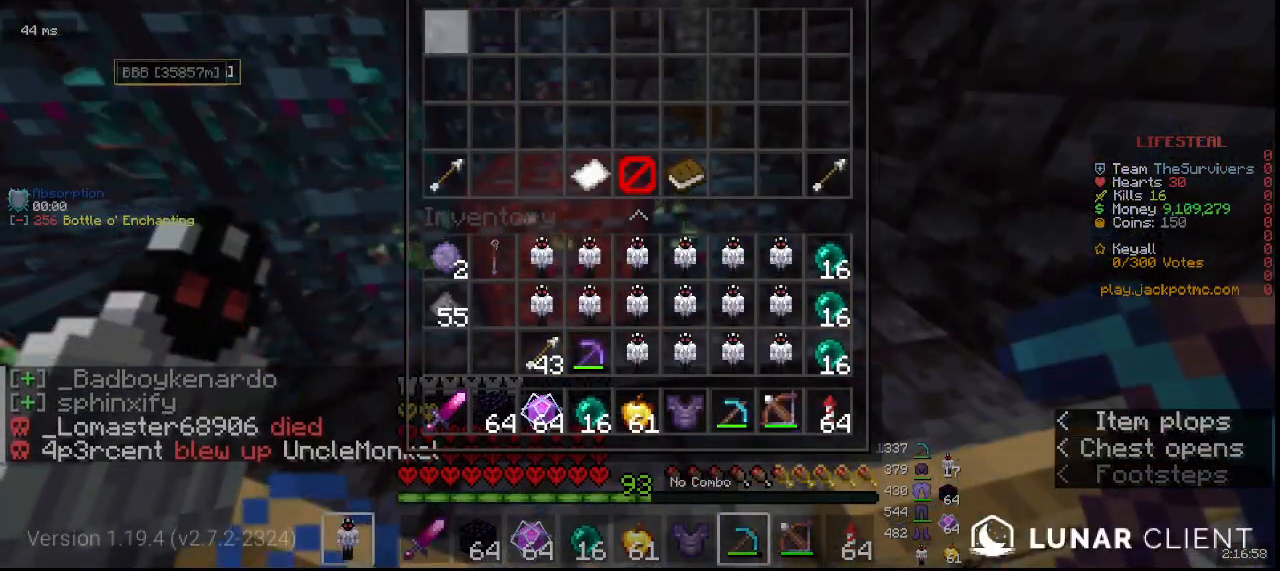
{"keys": [], "mouse": ["right"], "events": [[333, "mouse_right", "down"]]}
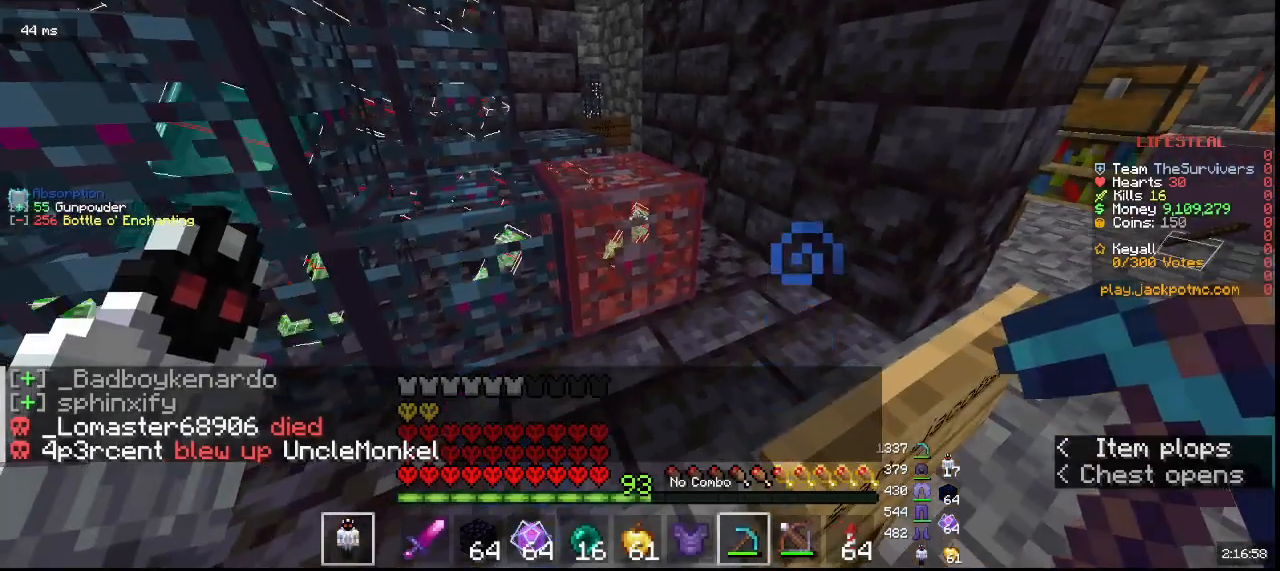
{"keys": [], "mouse": [], "events": [[100, "mouse_right", "up"]]}
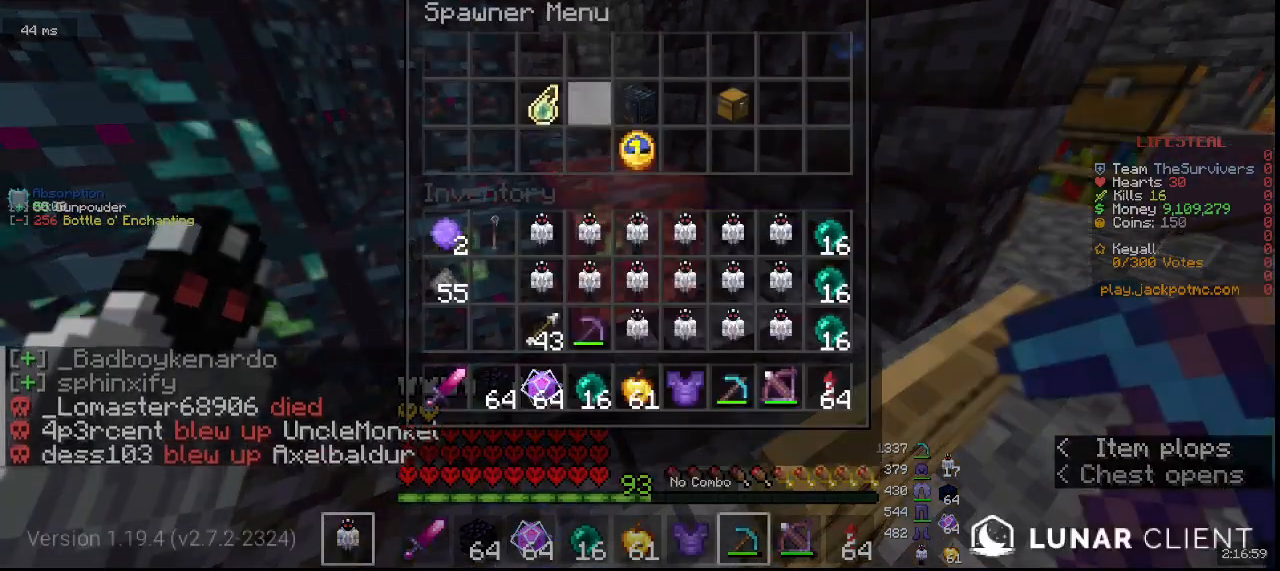
{"keys": [], "mouse": [], "events": []}
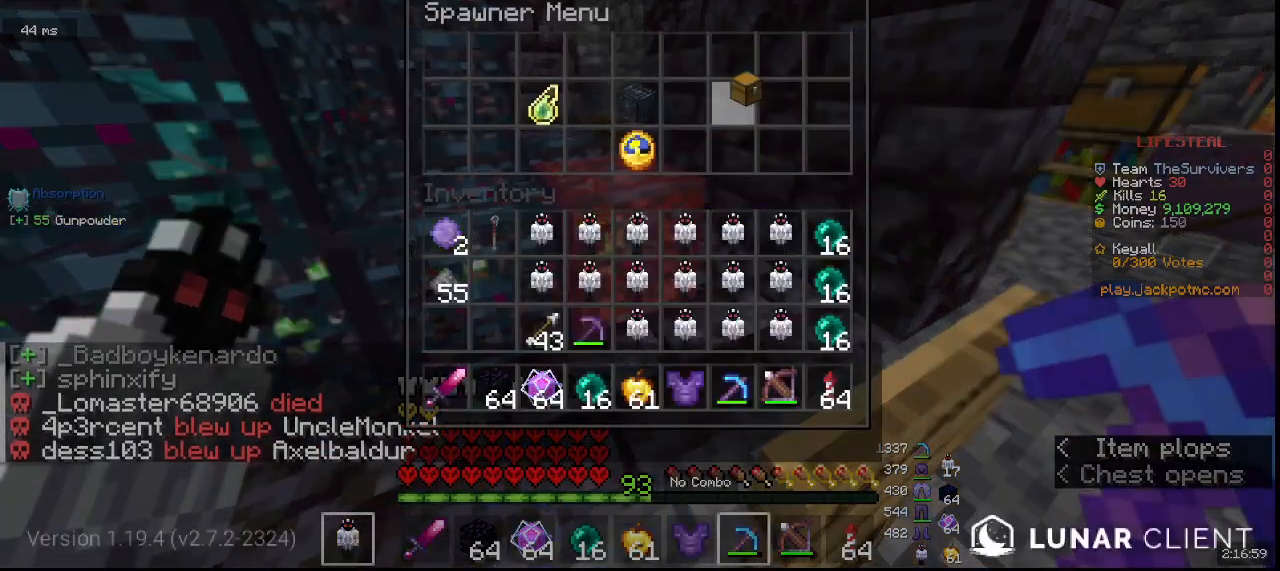
{"keys": [], "mouse": [], "events": []}
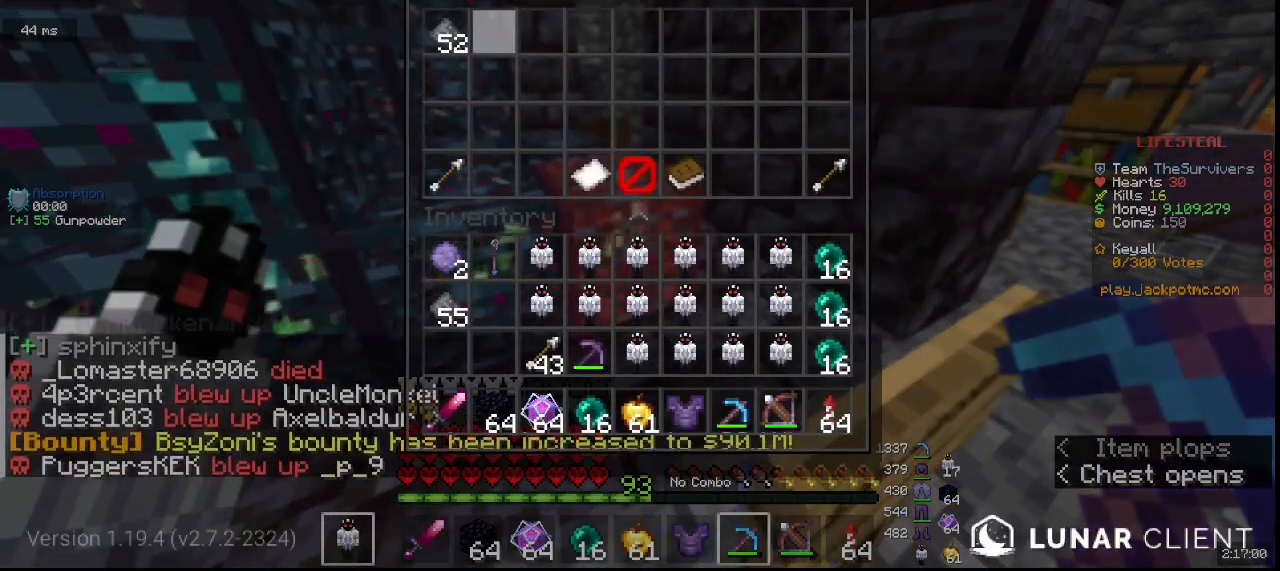
{"keys": [], "mouse": [], "events": []}
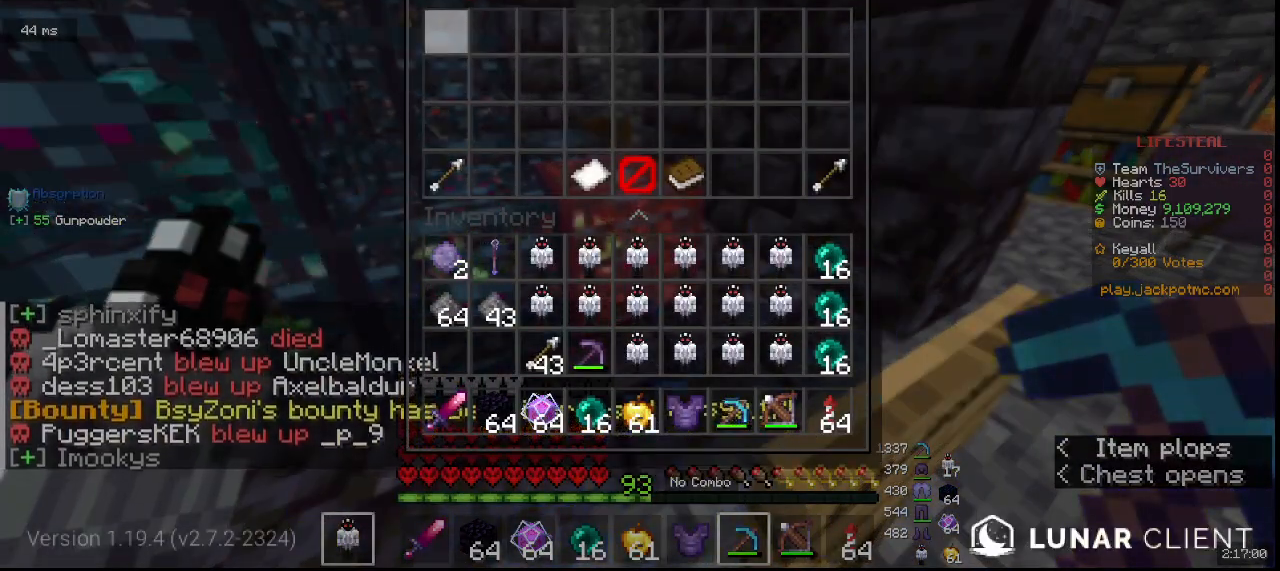
{"keys": ["a", "w"], "mouse": [], "events": [[317, "w", "down"], [433, "a", "down"]]}
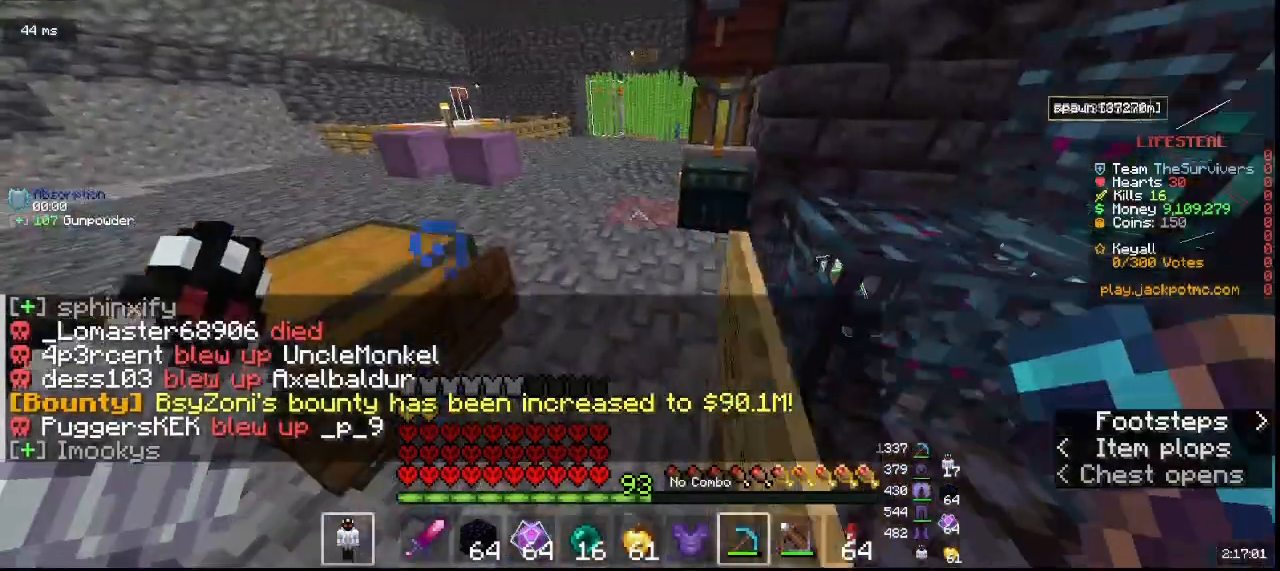
{"keys": ["w"], "mouse": [], "events": [[83, "a", "up"]]}
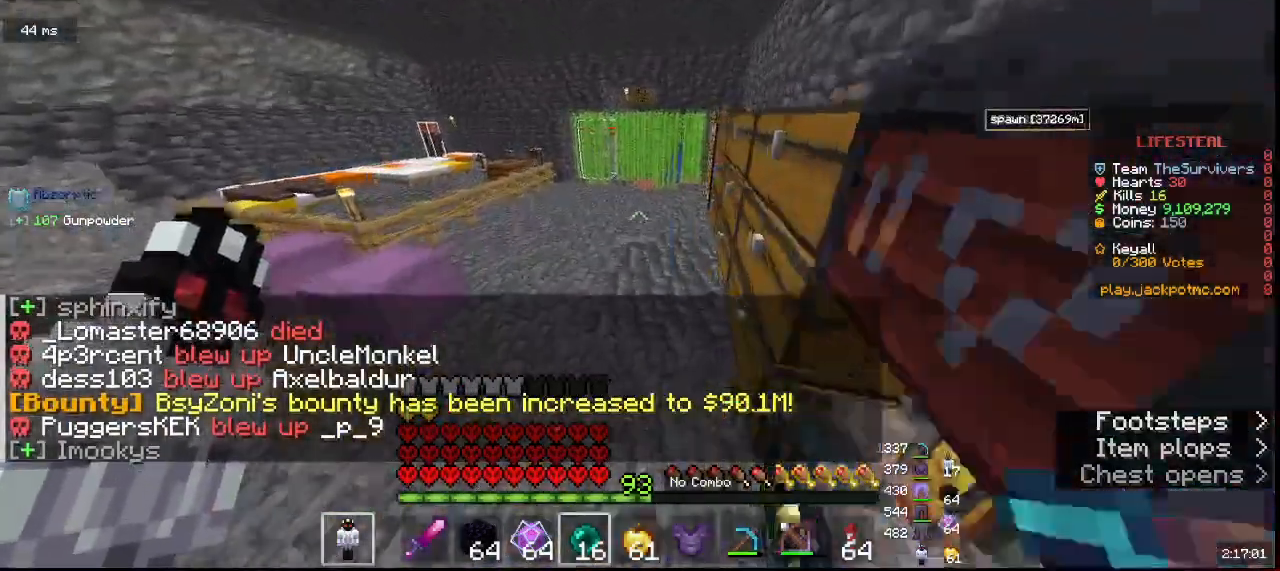
{"keys": ["w"], "mouse": [], "events": []}
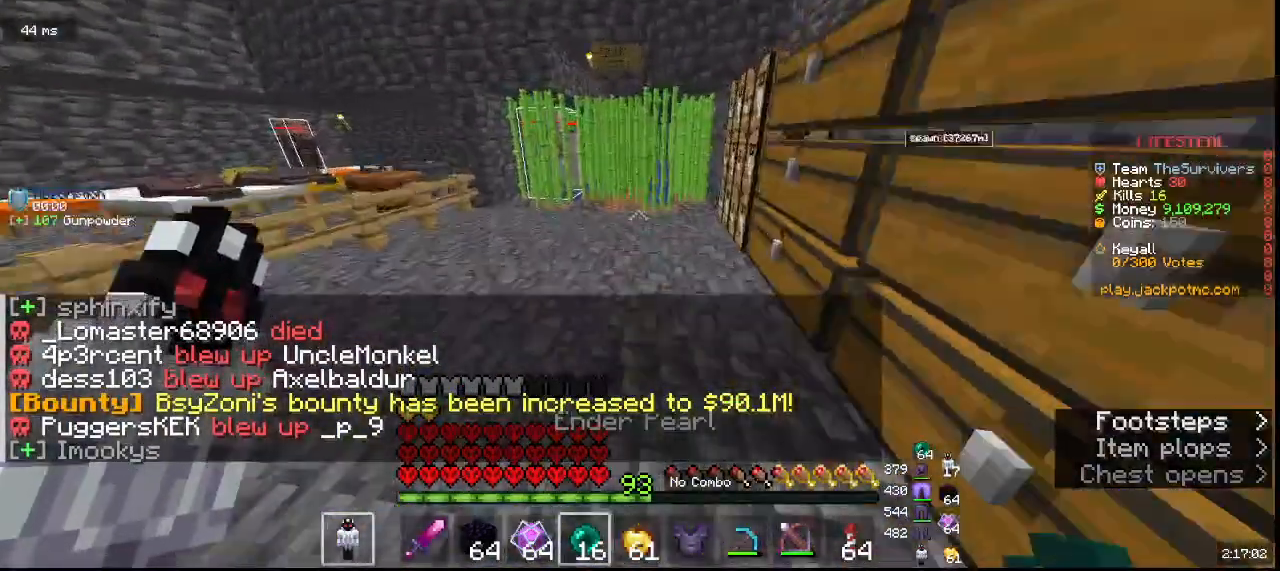
{"keys": ["d", "w"], "mouse": []}
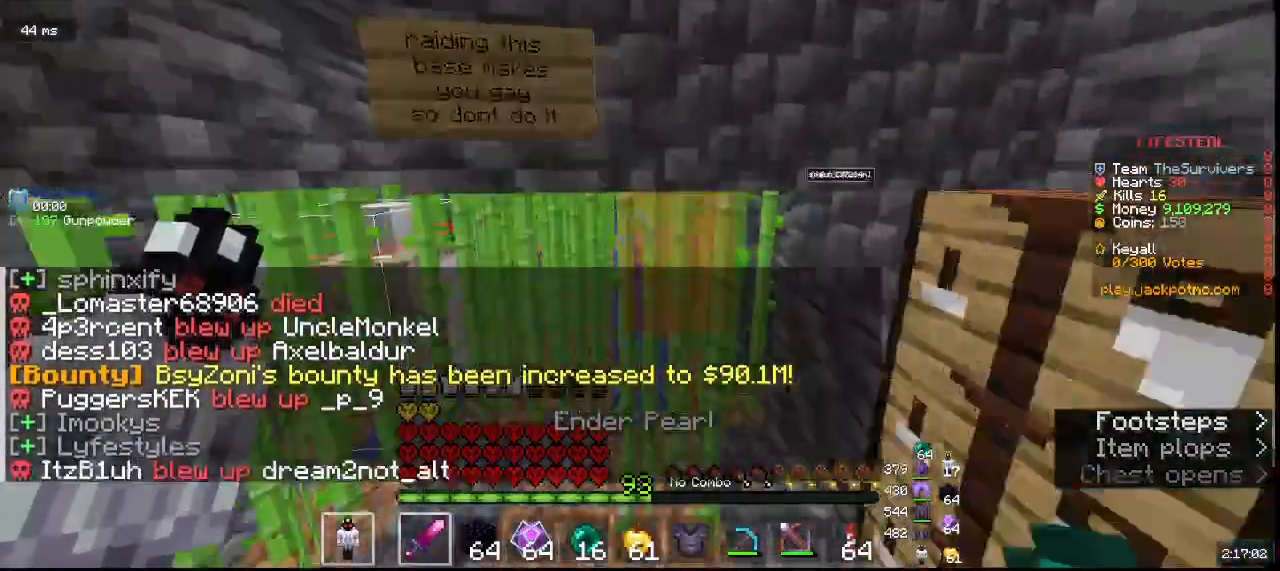
{"keys": ["d", "s"], "mouse": []}
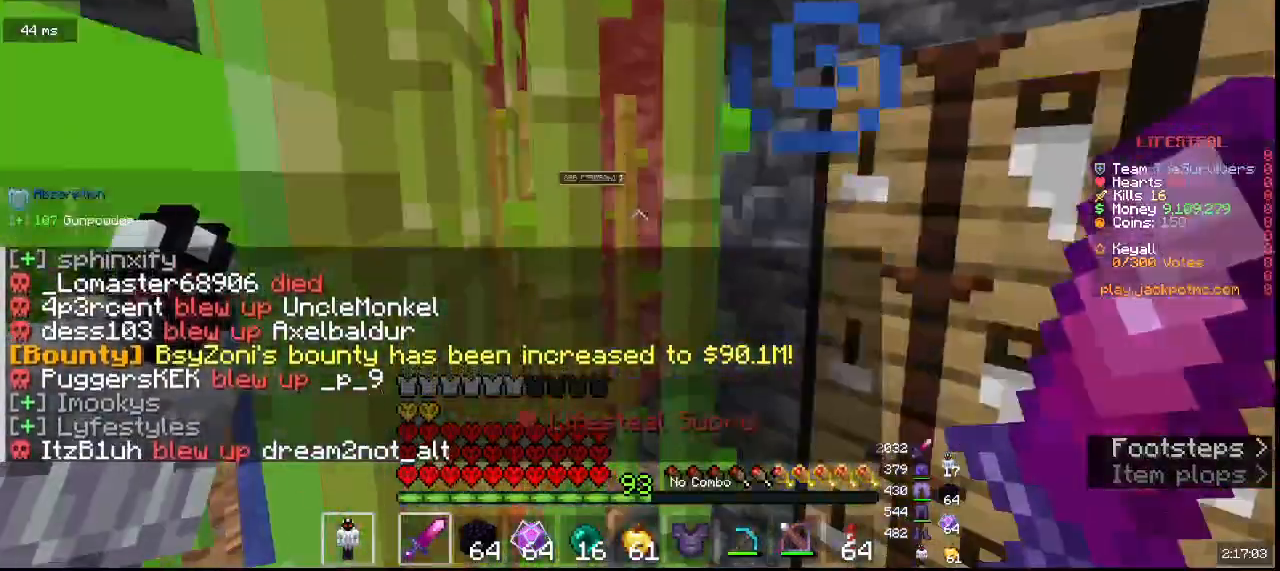
{"keys": ["d", "s"], "mouse": []}
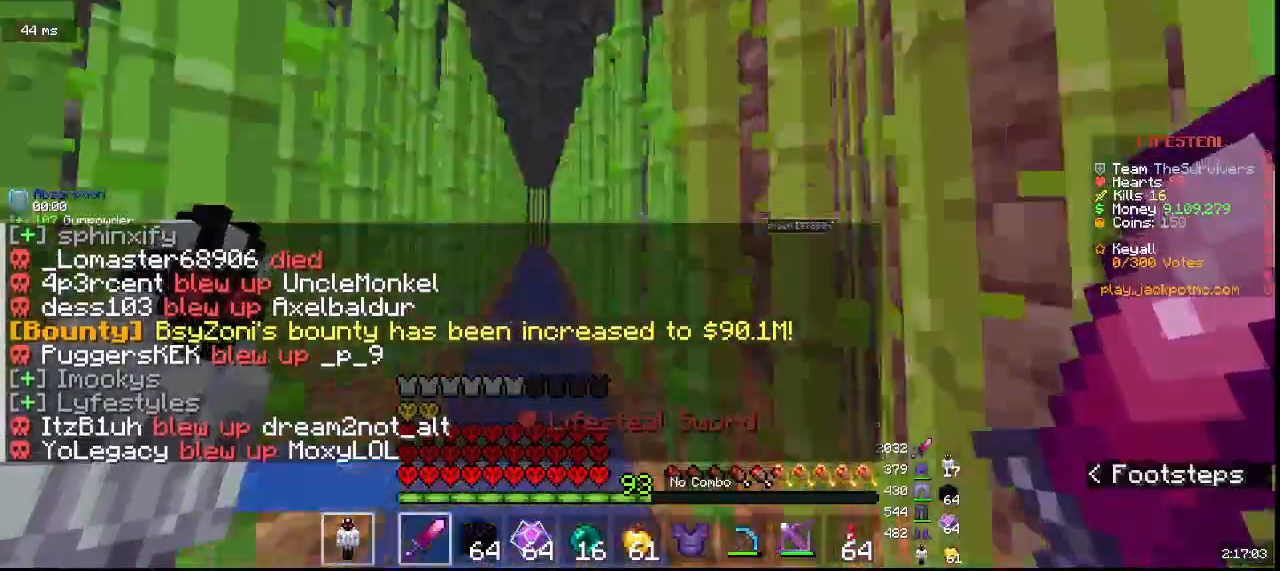
{"keys": ["d", "w"], "mouse": [], "events": [[333, "s", "up"], [467, "w", "down"]]}
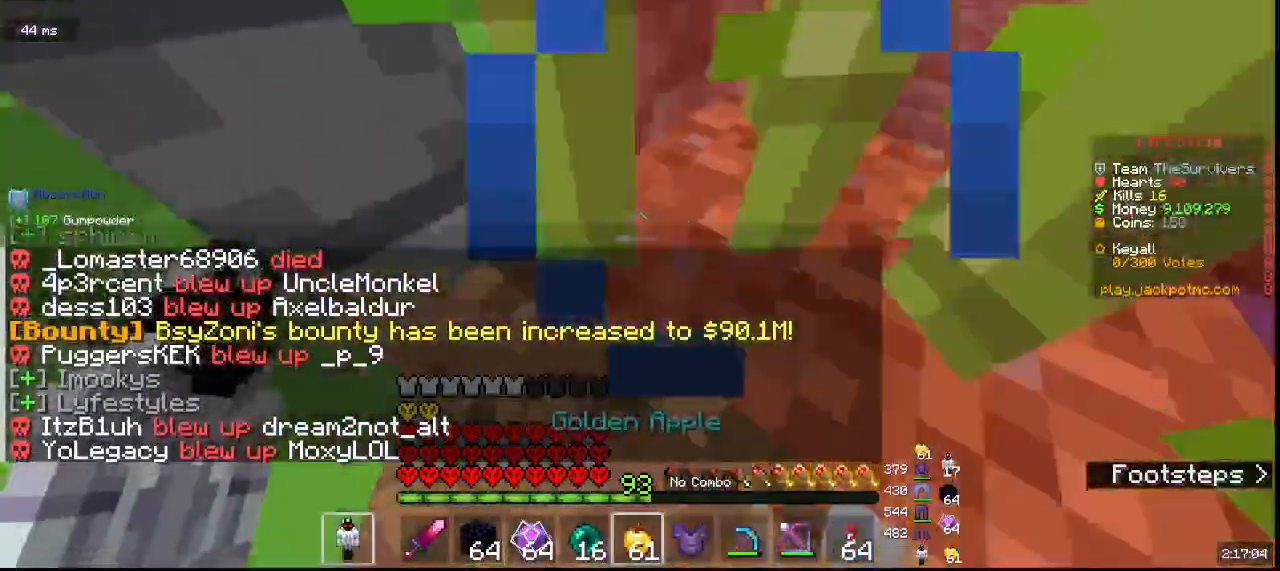
{"keys": ["d", "w"], "mouse": ["right"], "events": [[400, "mouse_right", "down"]]}
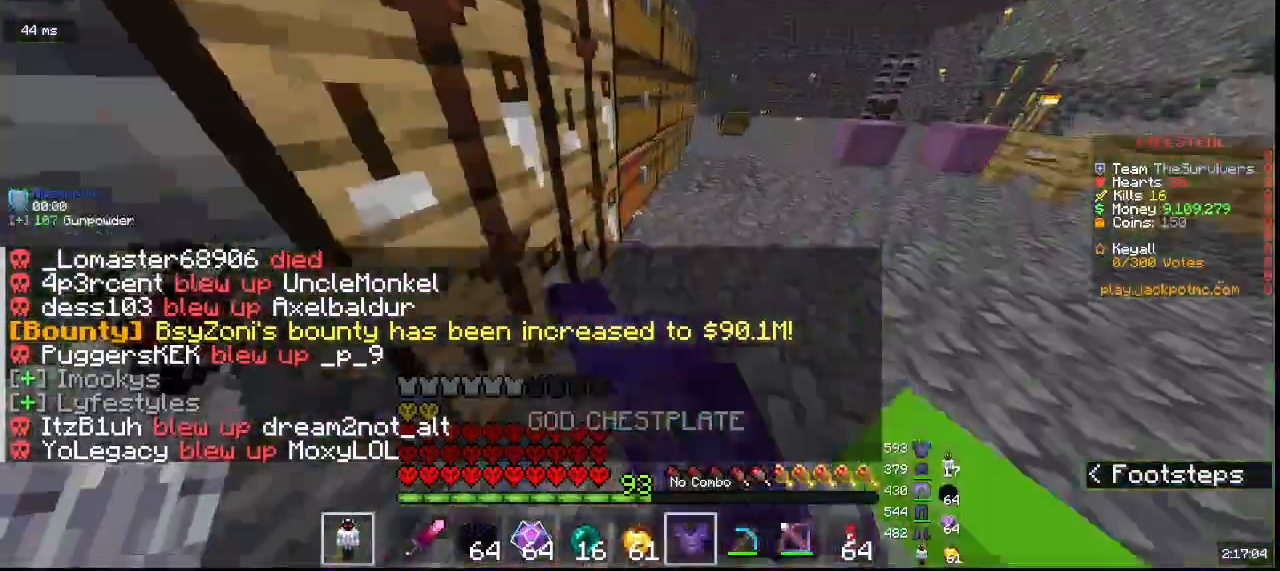
{"keys": [], "mouse": [], "events": [[250, "d", "up"], [250, "mouse_right", "up"], [250, "w", "up"]]}
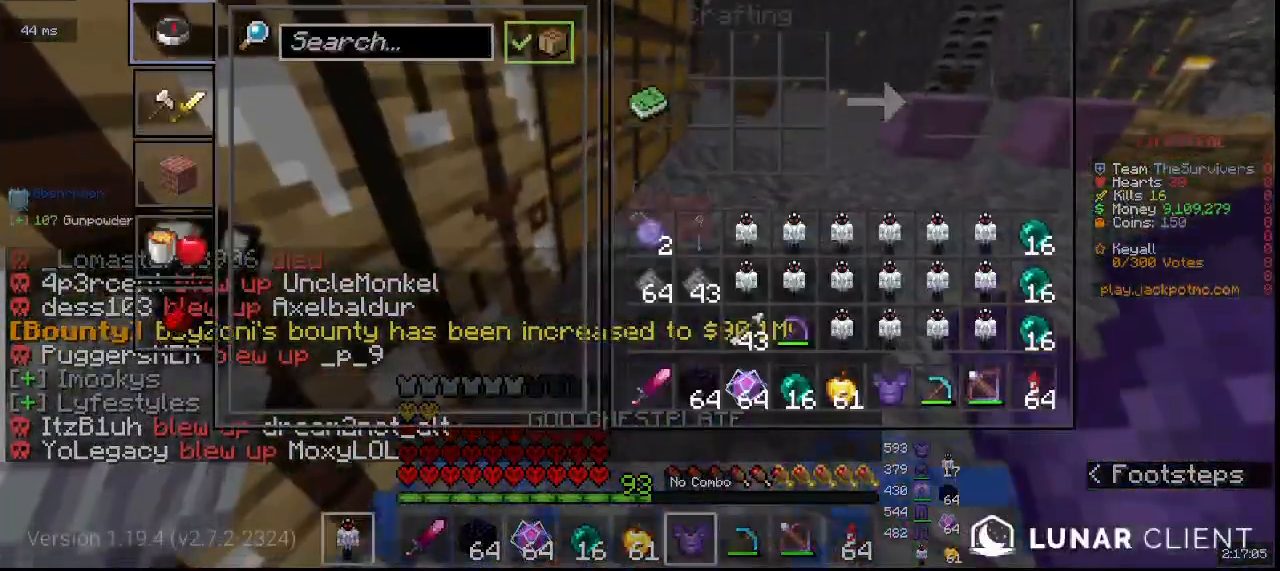
{"keys": ["w"], "mouse": ["right"], "events": [[317, "mouse_right", "down"], [367, "w", "down"]]}